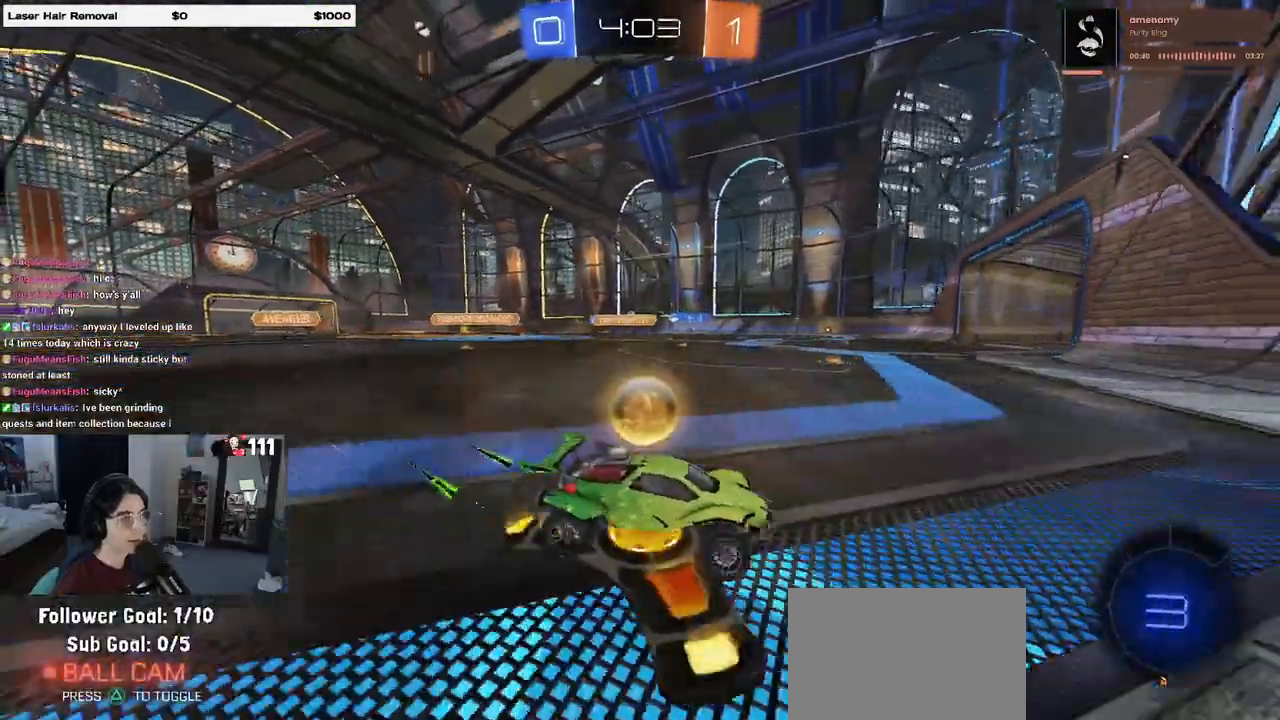
Gameplay with a controller (PlayStation layout); each line is a JSON object with the inputs held at the frame after it. "events" lists button and stick changes between this image and that frame as [ms after this image, input, new state], when the widget could be followed in between.
{"buttons": ["R1", "R2"], "left_stick": "left", "right_stick": "center", "events": [[133, "R1", "down"]]}
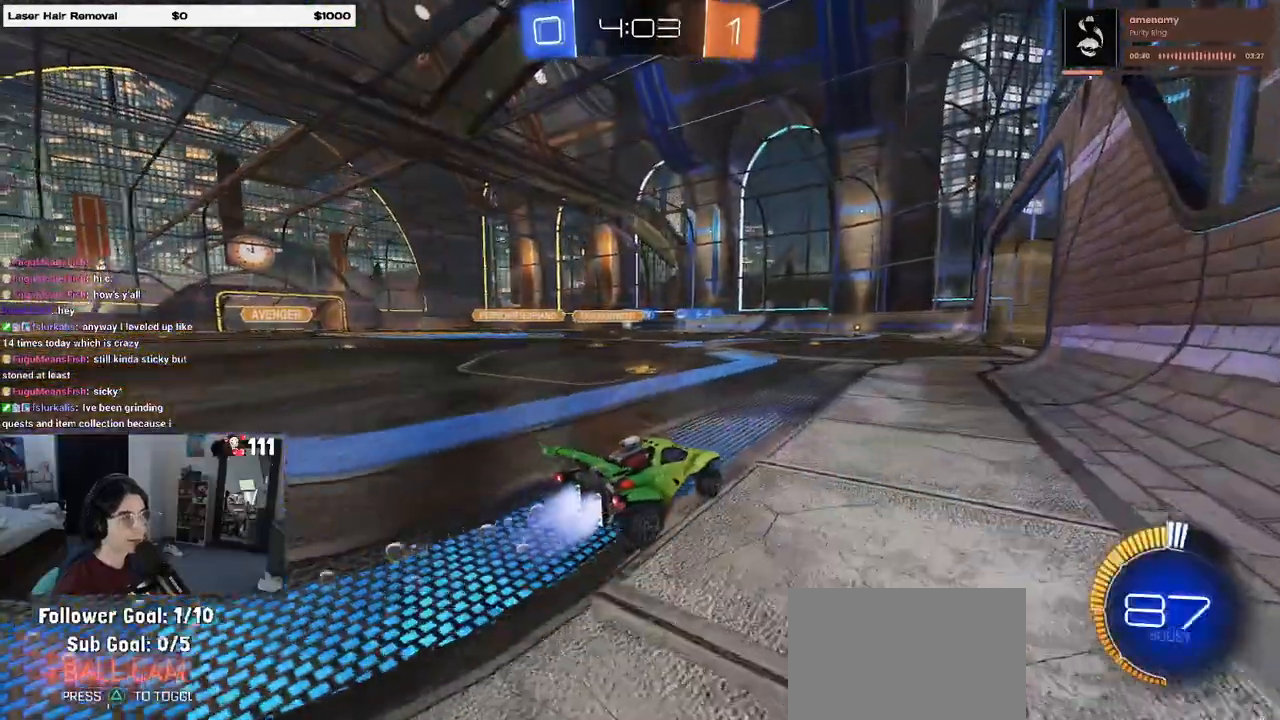
{"buttons": ["R2"], "left_stick": "center", "right_stick": "center", "events": [[83, "R1", "up"], [217, "left_stick", "center"]]}
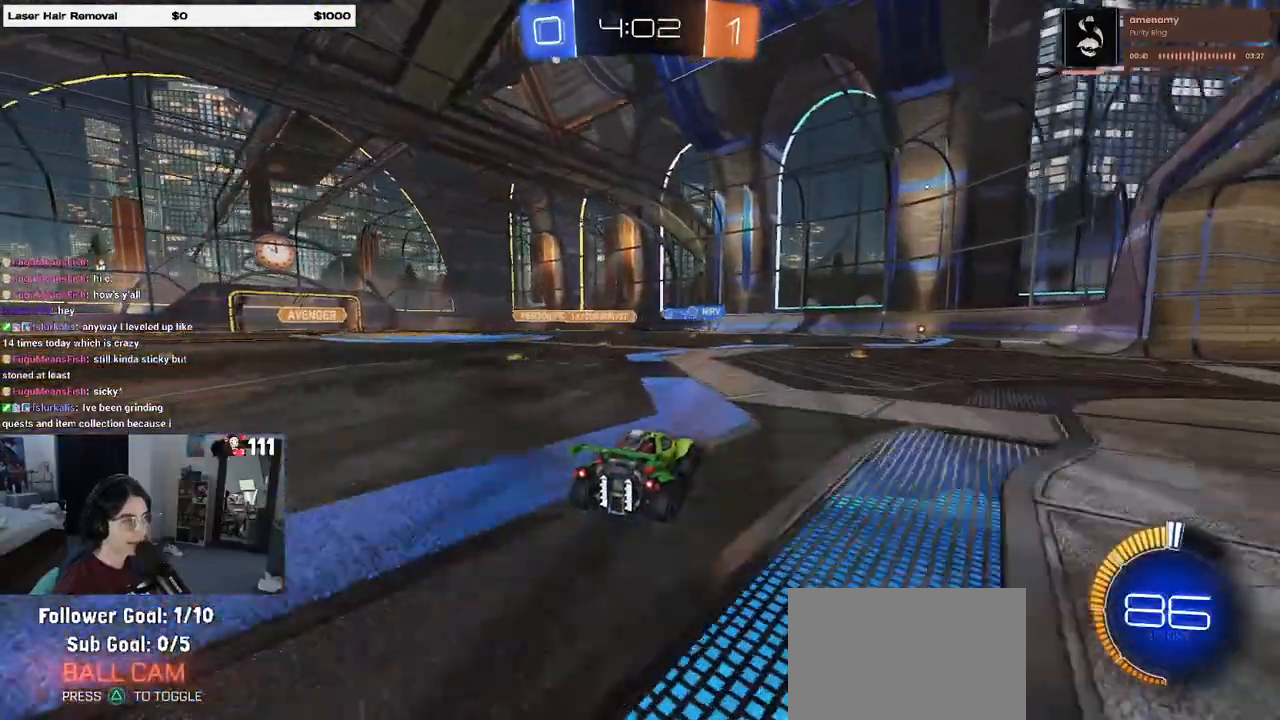
{"buttons": ["R2"], "left_stick": "center", "right_stick": "center", "events": []}
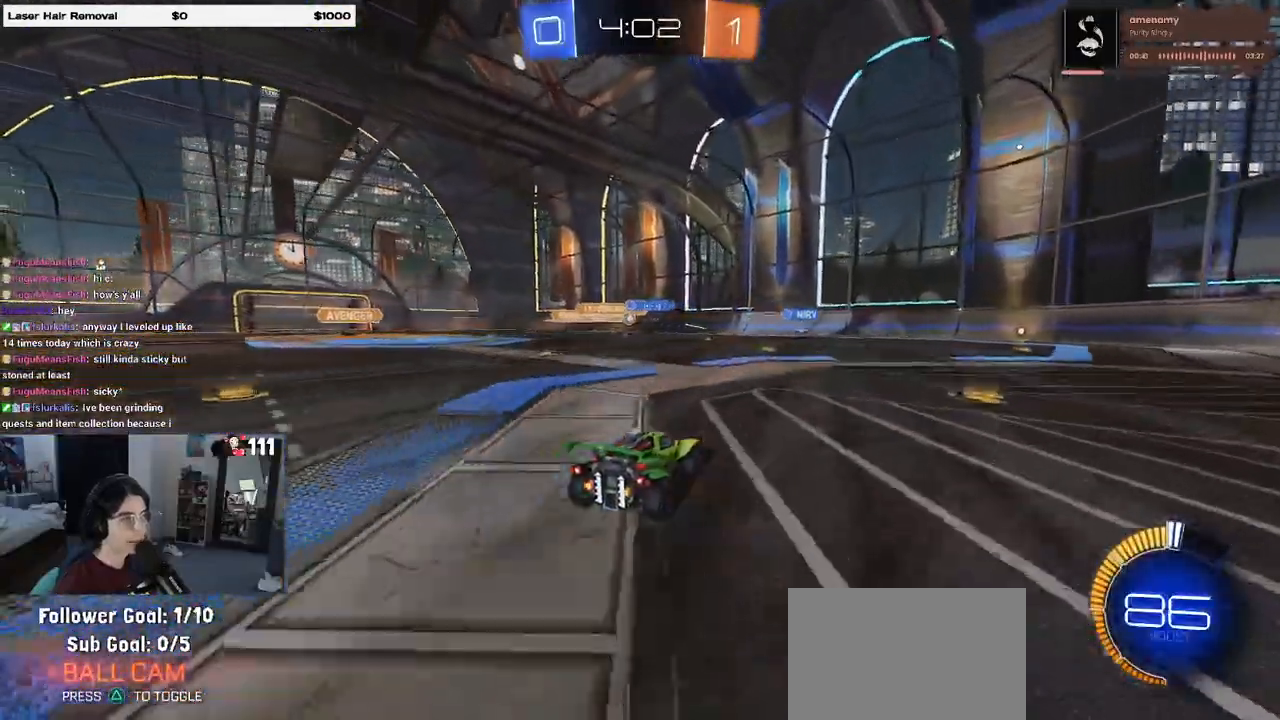
{"buttons": ["R2"], "left_stick": "left", "right_stick": "center", "events": [[117, "left_stick", "left"]]}
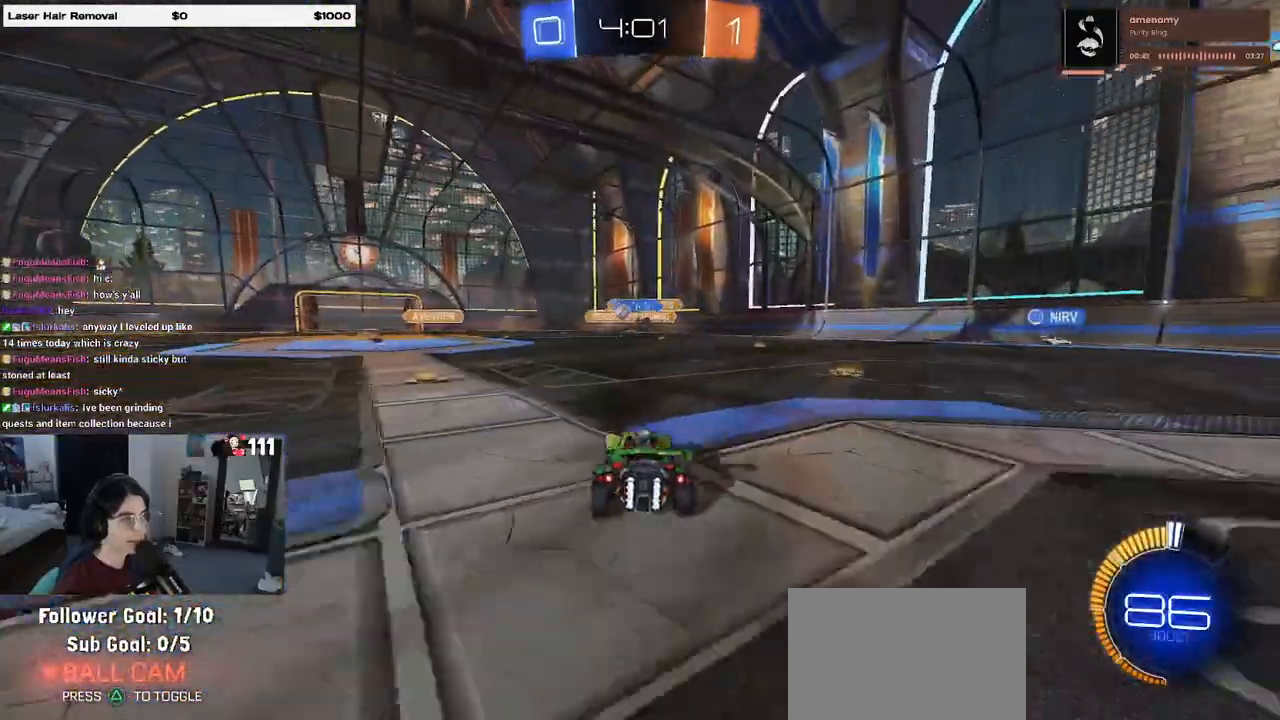
{"buttons": ["R1", "R2"], "left_stick": "center", "right_stick": "center", "events": [[50, "R1", "down"], [350, "left_stick", "center"]]}
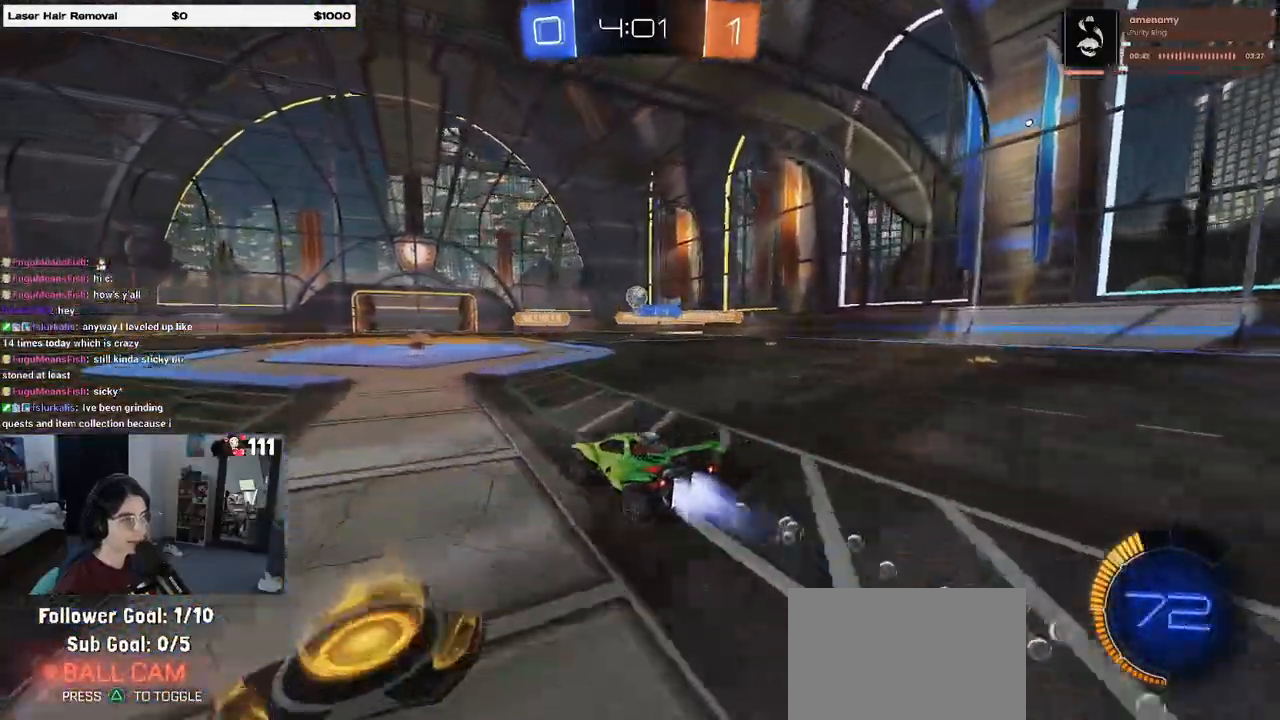
{"buttons": ["R2"], "left_stick": "center", "right_stick": "center", "events": [[117, "R1", "up"], [183, "left_stick", "right"], [367, "left_stick", "center"]]}
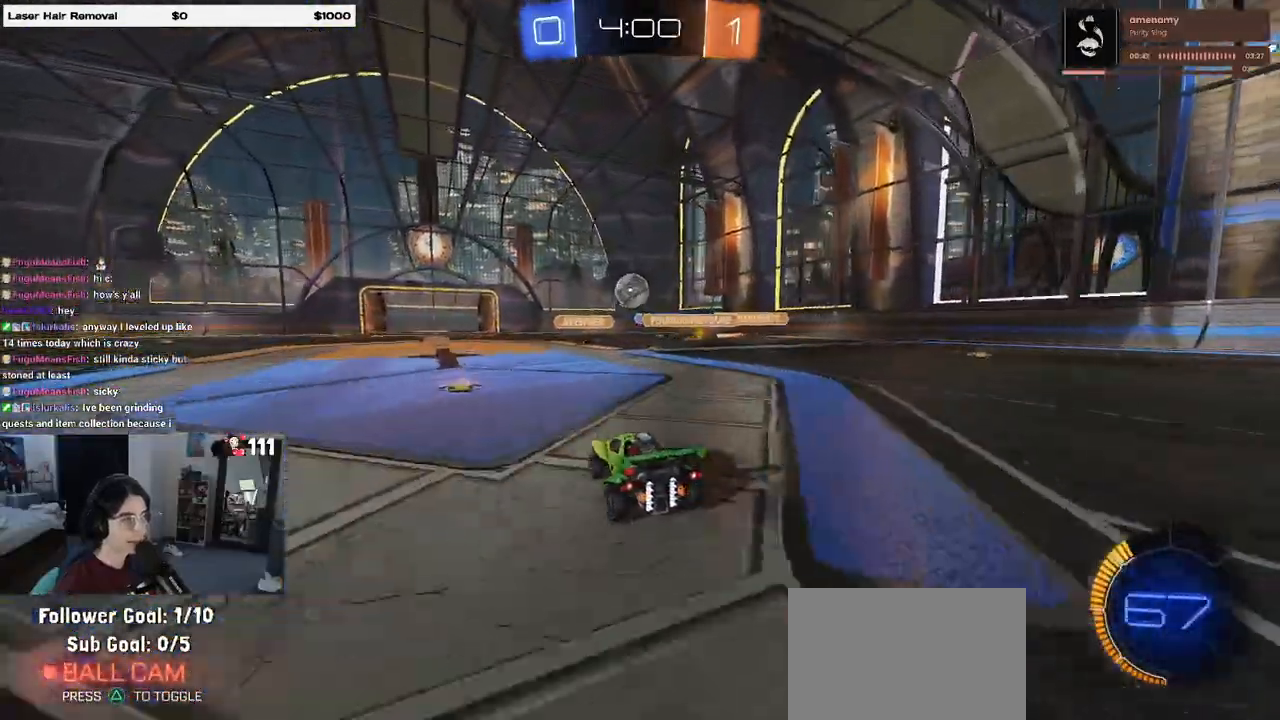
{"buttons": ["R2"], "left_stick": "up-left", "right_stick": "center", "events": [[150, "left_stick", "left"], [283, "left_stick", "down"], [317, "CROSS", "down"], [450, "CROSS", "up"], [450, "left_stick", "center"], [500, "left_stick", "up-left"]]}
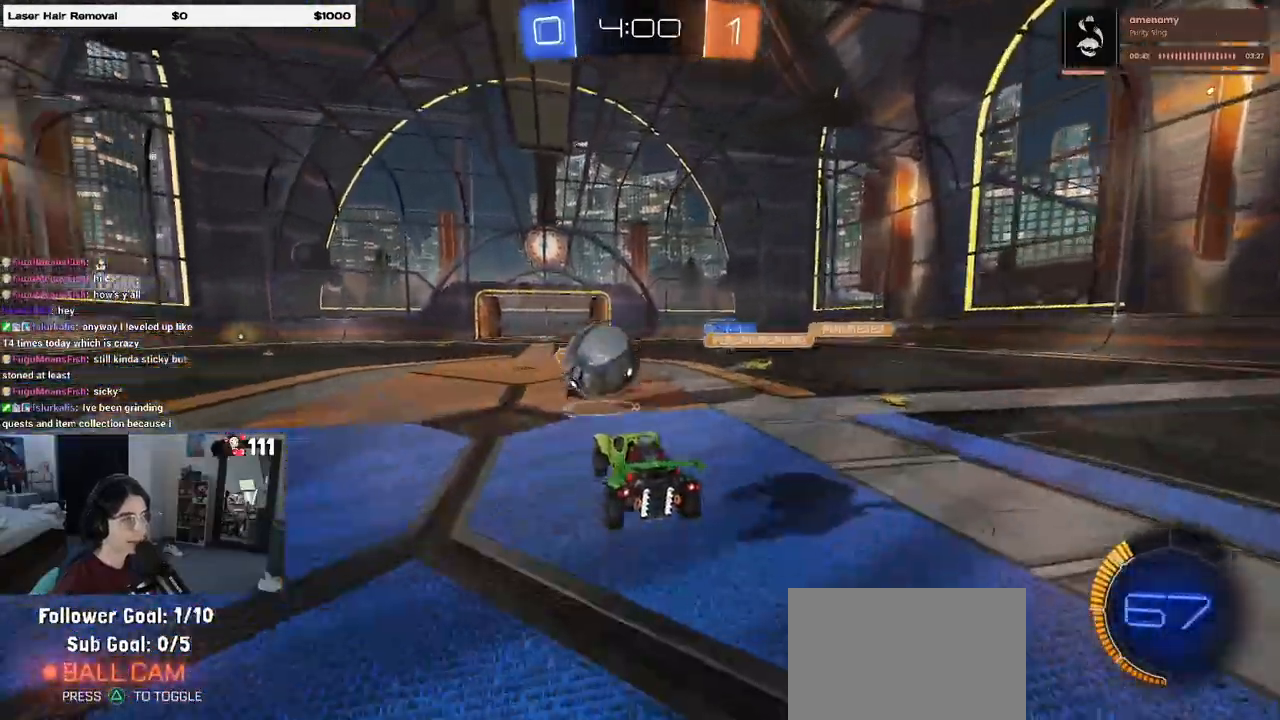
{"buttons": ["SQUARE", "R1", "R2"], "left_stick": "down-left", "right_stick": "center", "events": [[33, "CROSS", "down"], [33, "R1", "down"], [100, "SQUARE", "down"], [133, "left_stick", "down-left"], [167, "CROSS", "up"]]}
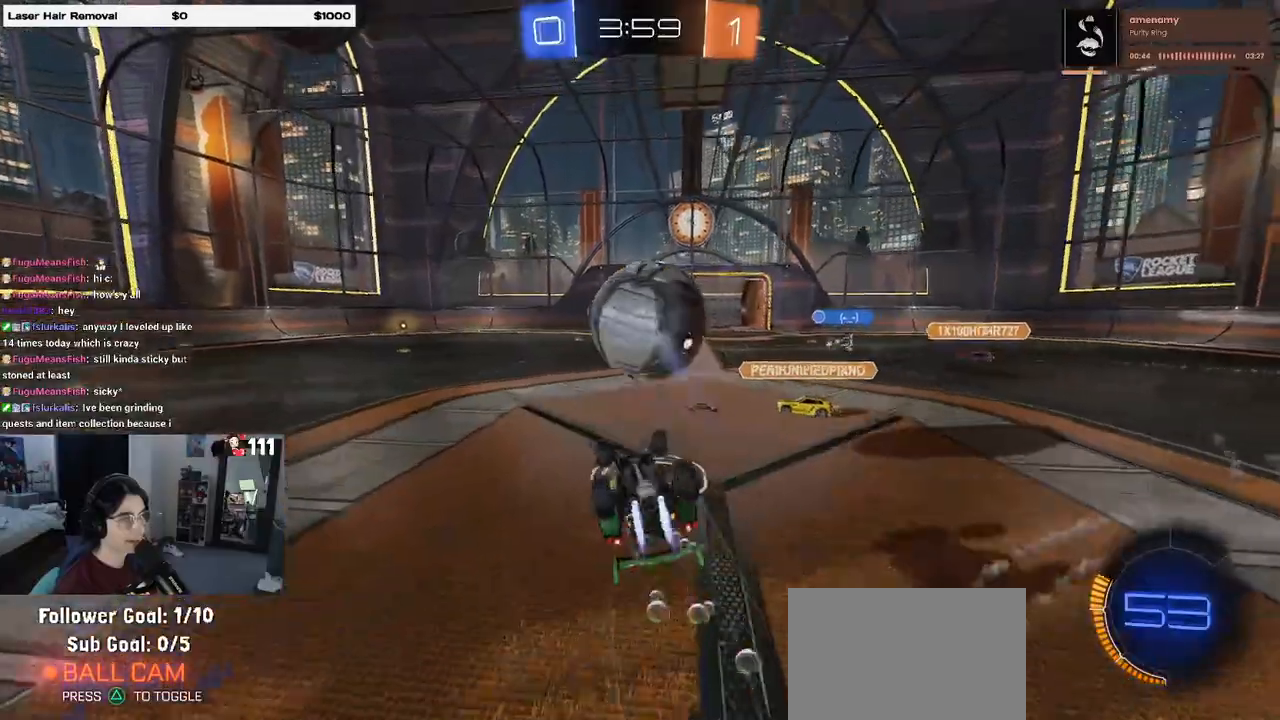
{"buttons": ["R1", "R2"], "left_stick": "center", "right_stick": "center", "events": [[350, "left_stick", "up-left"], [367, "SQUARE", "up"], [433, "left_stick", "center"]]}
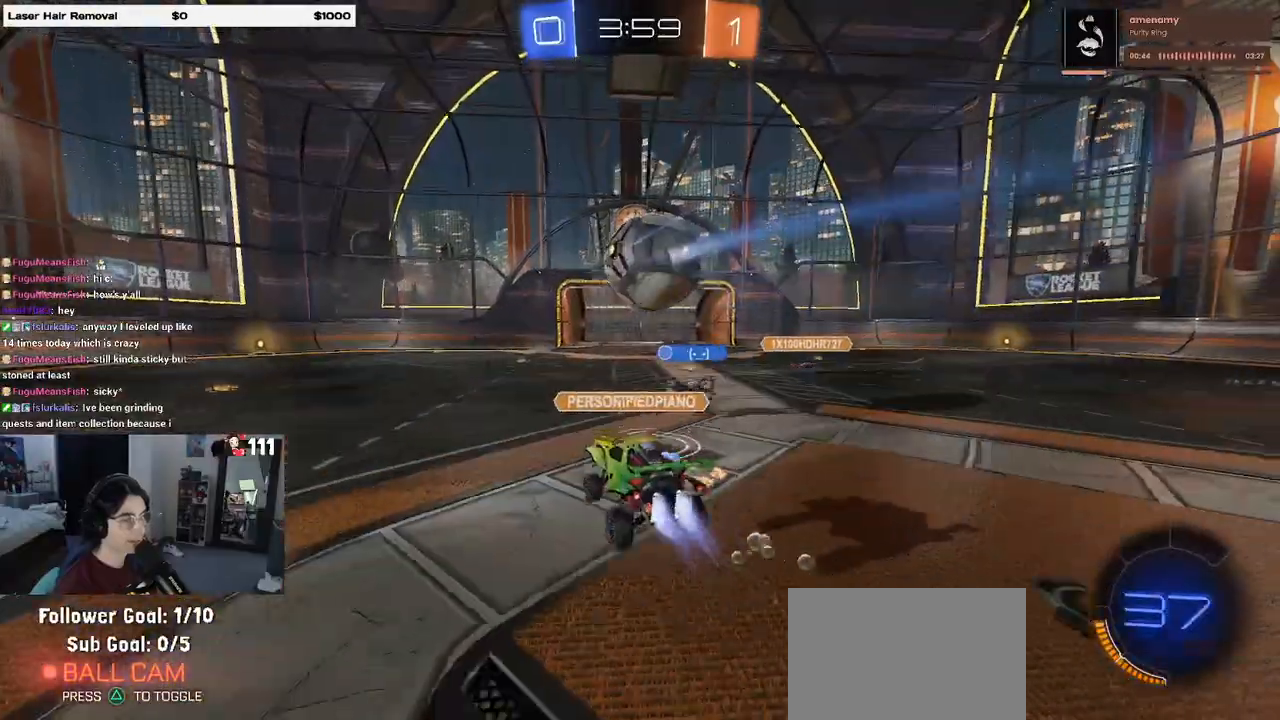
{"buttons": ["R2"], "left_stick": "center", "right_stick": "center", "events": [[50, "R1", "up"]]}
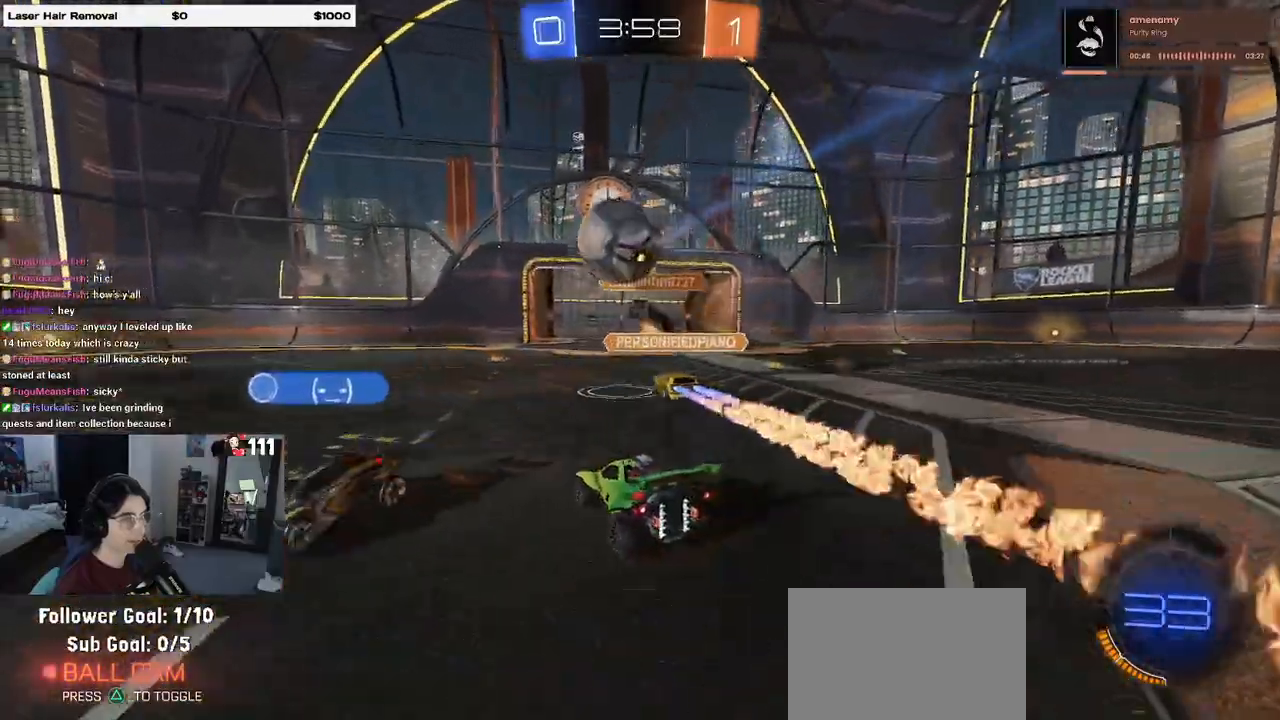
{"buttons": ["R2"], "left_stick": "center", "right_stick": "center", "events": [[167, "left_stick", "left"], [333, "left_stick", "center"]]}
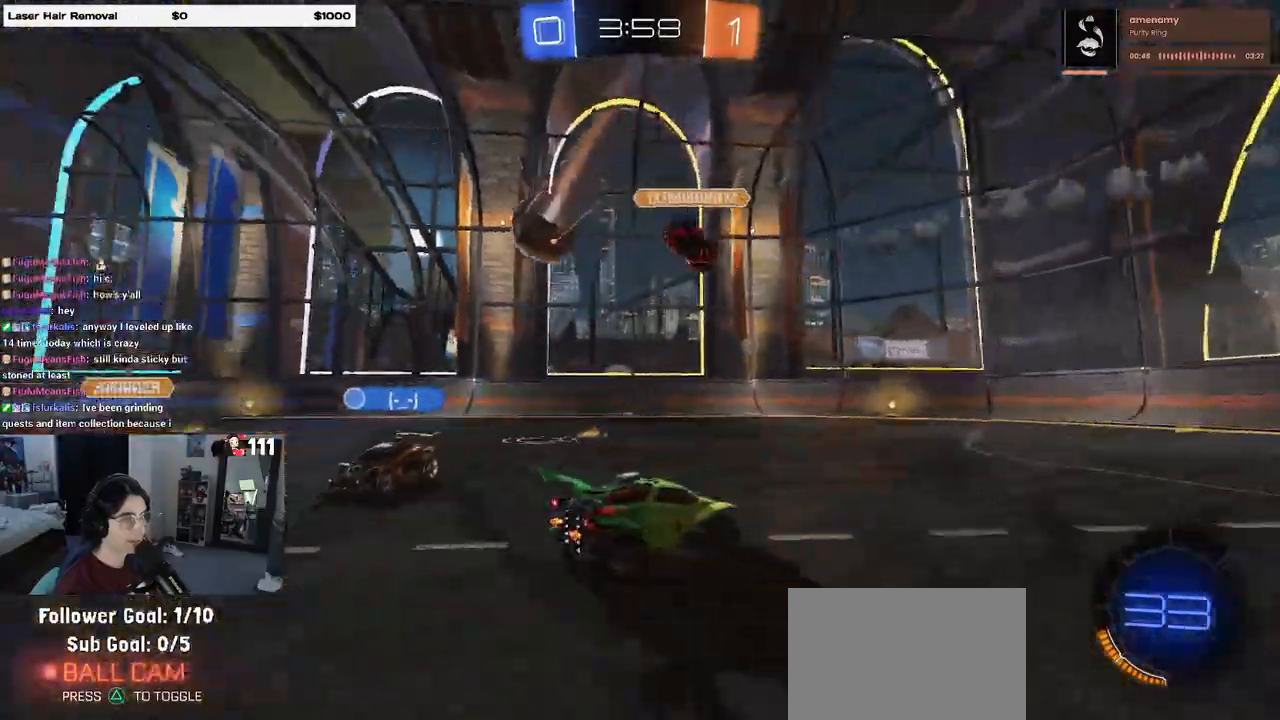
{"buttons": ["R1", "R2"], "left_stick": "left", "right_stick": "center", "events": [[50, "R1", "down"], [117, "TRIANGLE", "down"], [233, "TRIANGLE", "up"], [317, "left_stick", "left"]]}
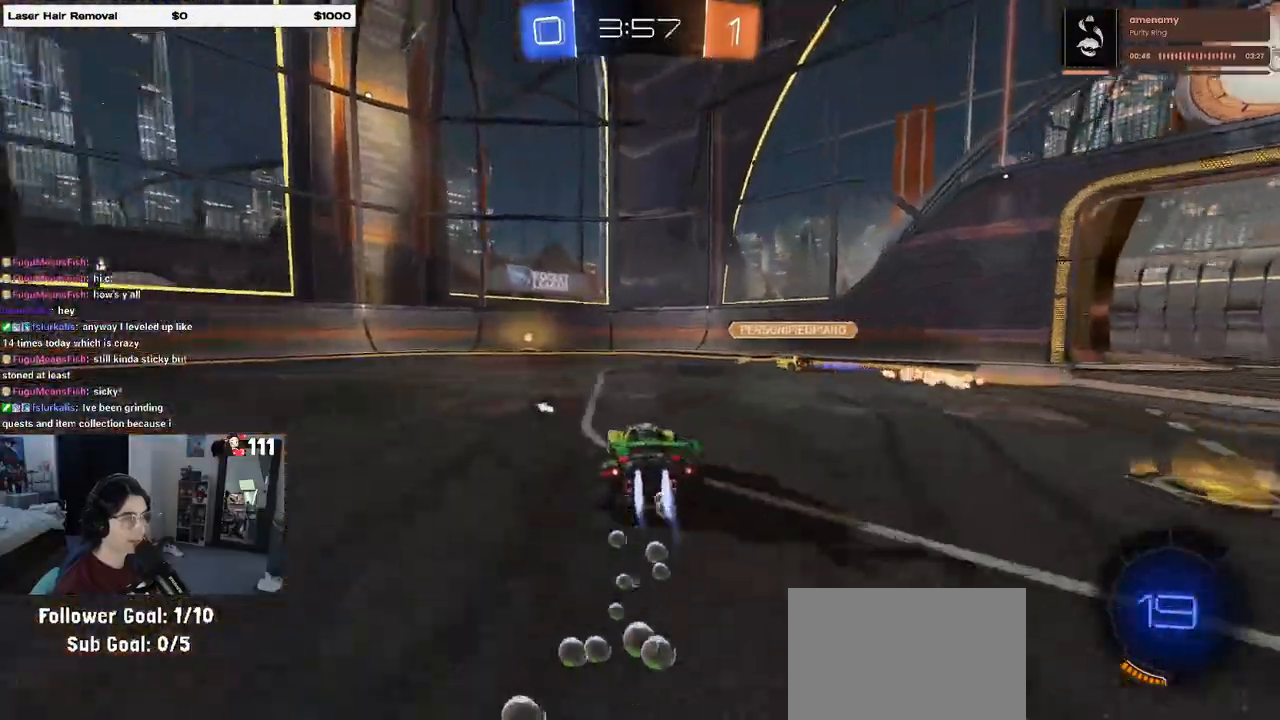
{"buttons": ["R2"], "left_stick": "center", "right_stick": "center", "events": [[183, "left_stick", "center"], [217, "TRIANGLE", "down"], [383, "left_stick", "left"], [433, "TRIANGLE", "up"], [467, "R1", "up"], [483, "left_stick", "center"]]}
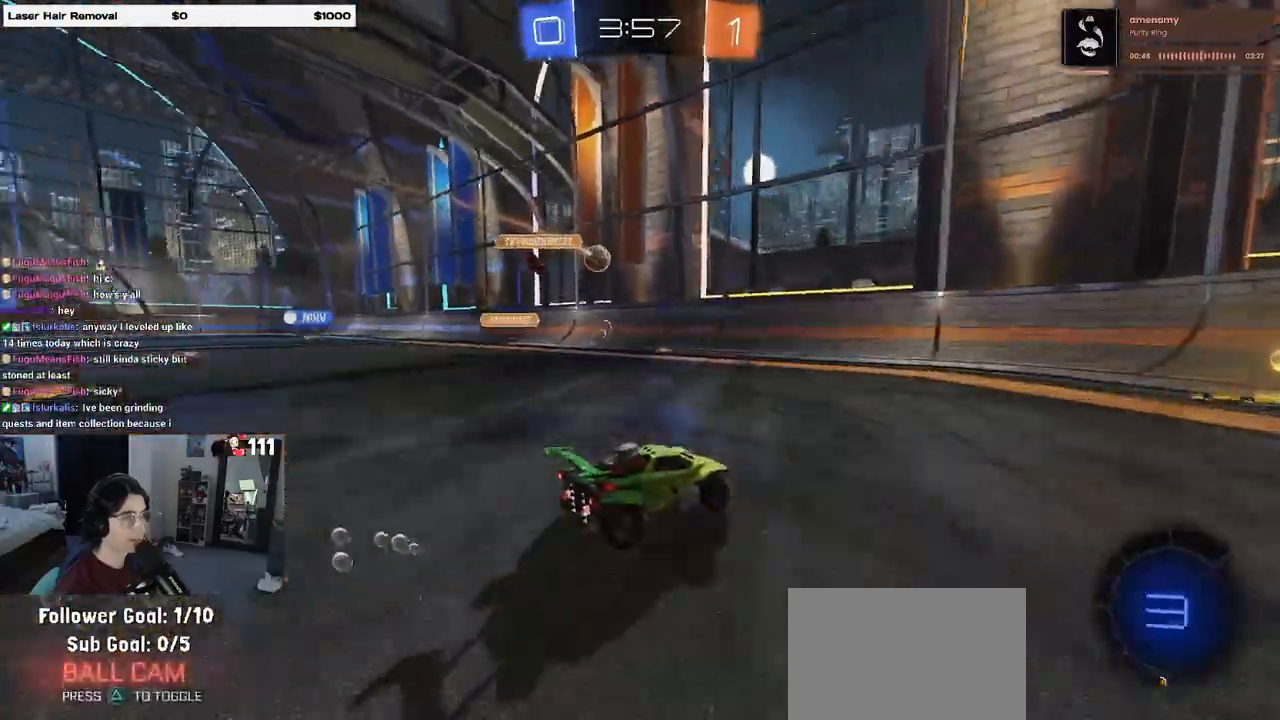
{"buttons": ["R2"], "left_stick": "right", "right_stick": "center", "events": [[50, "left_stick", "right"], [183, "SQUARE", "down"], [317, "SQUARE", "up"]]}
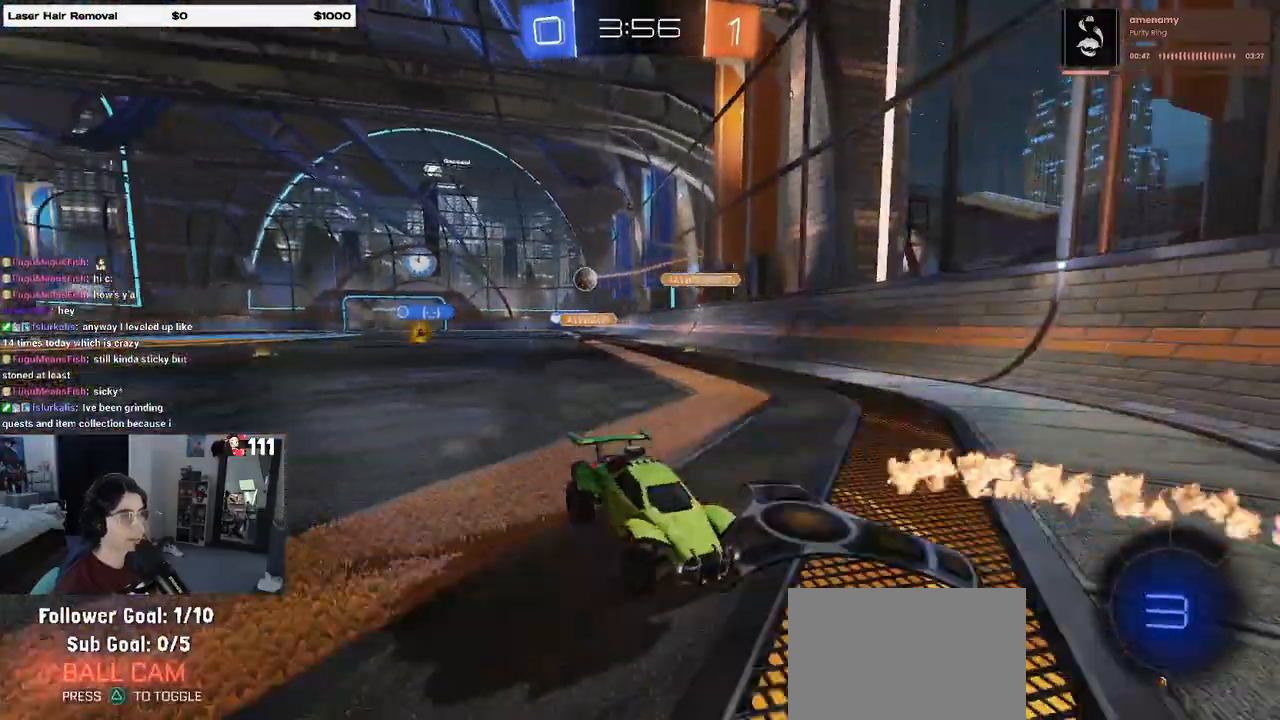
{"buttons": ["R2"], "left_stick": "right", "right_stick": "center", "events": []}
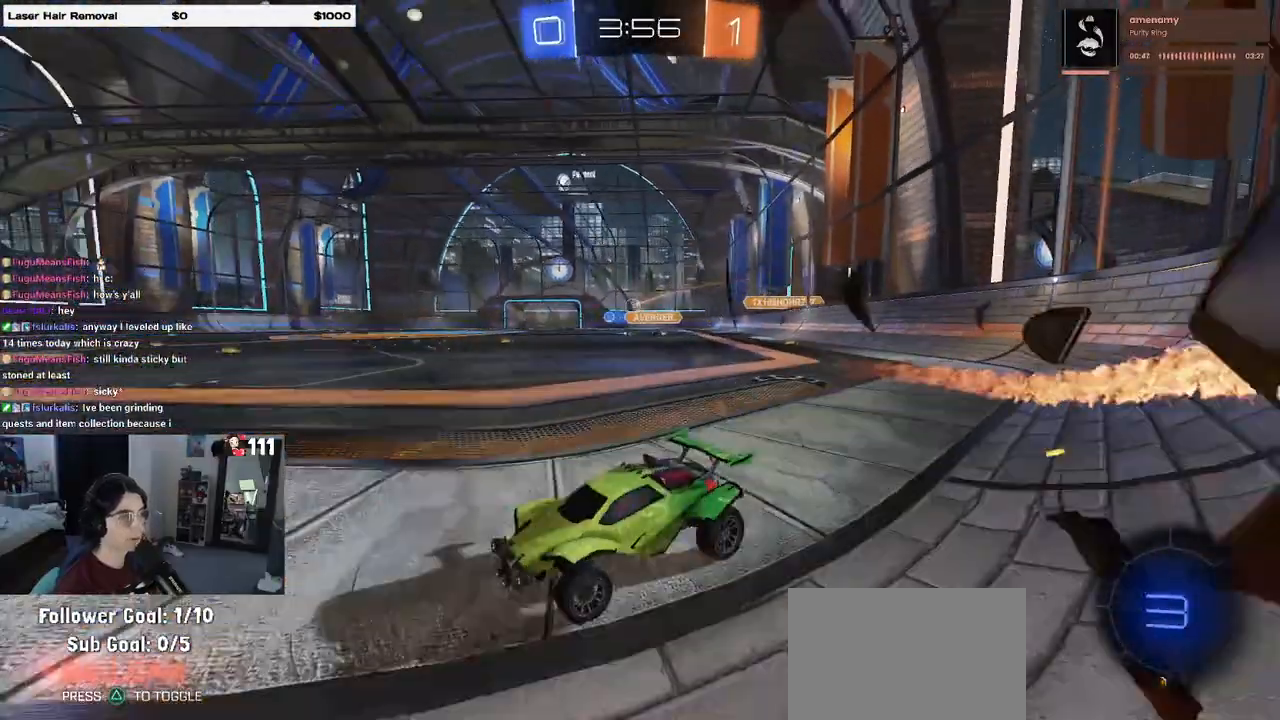
{"buttons": ["R2"], "left_stick": "right", "right_stick": "center", "events": []}
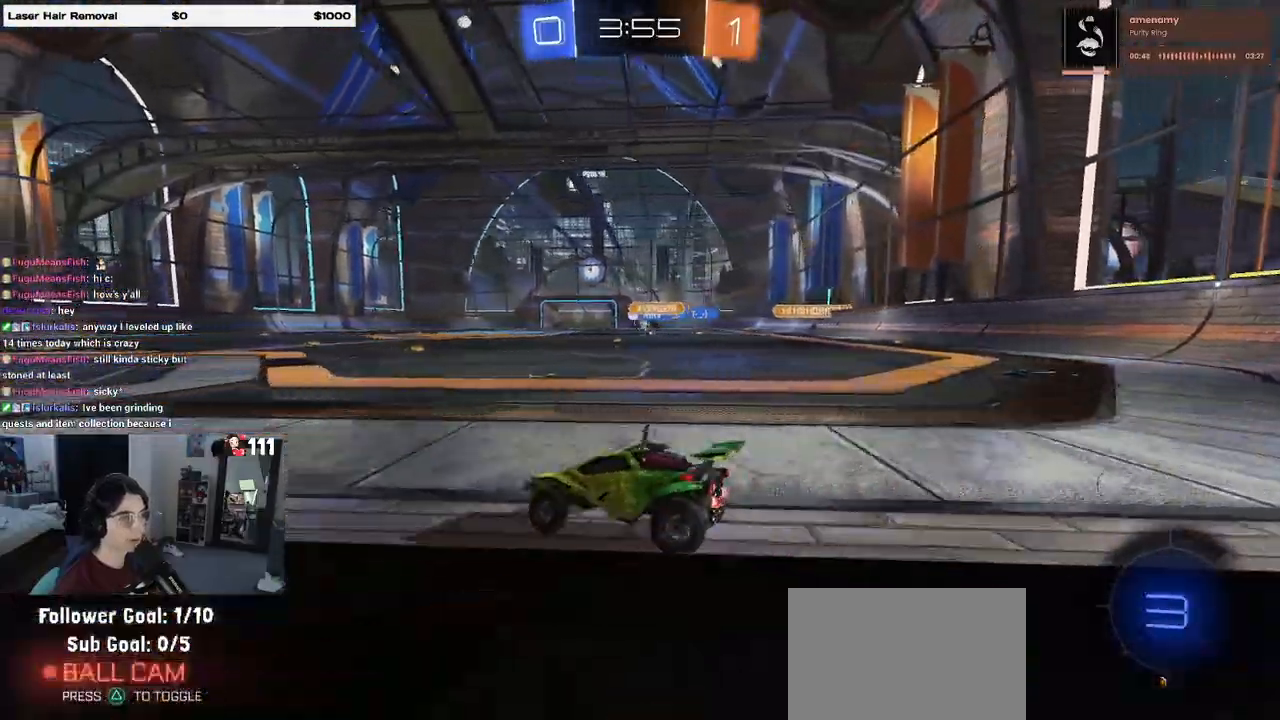
{"buttons": ["SQUARE", "R1", "R2"], "left_stick": "down-left", "right_stick": "center", "events": [[17, "left_stick", "center"], [183, "CROSS", "down"], [183, "R1", "down"], [233, "left_stick", "up-left"], [283, "CROSS", "up"], [333, "CROSS", "down"], [417, "SQUARE", "down"], [417, "left_stick", "down-left"], [467, "CROSS", "up"]]}
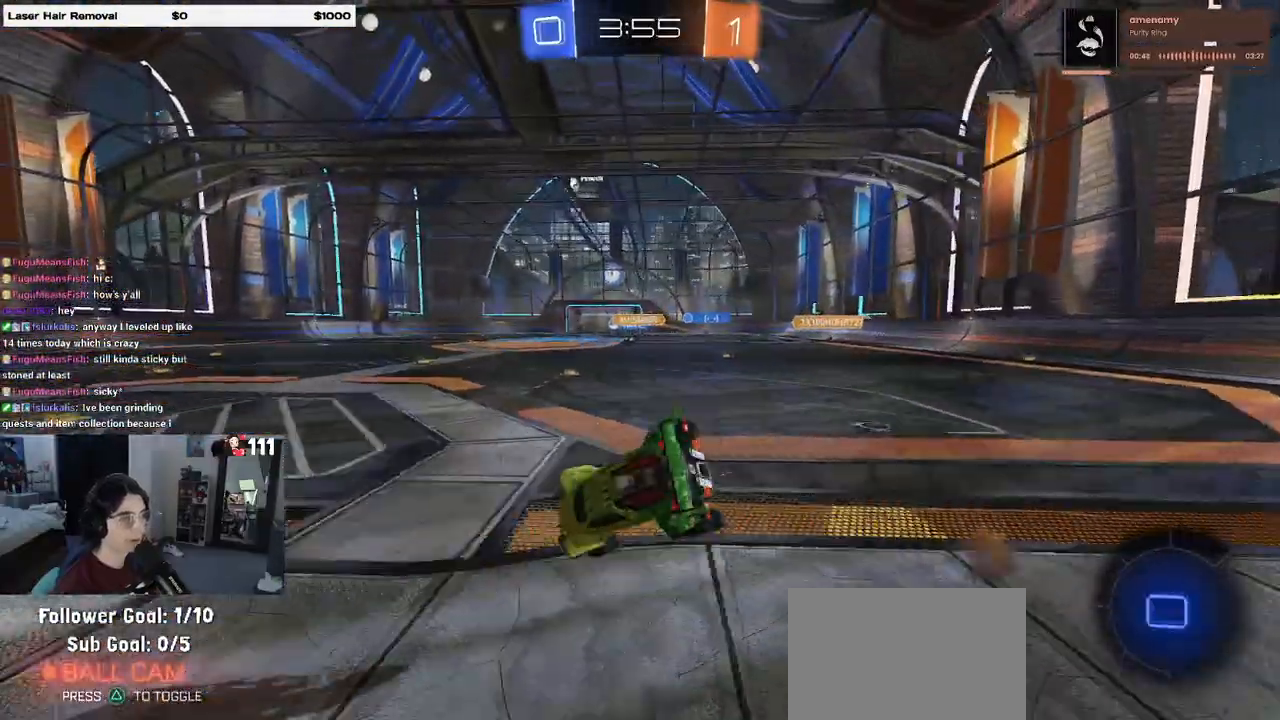
{"buttons": ["SQUARE", "R2"], "left_stick": "down-left", "right_stick": "center", "events": [[150, "R1", "up"], [283, "left_stick", "left"], [500, "left_stick", "down-left"]]}
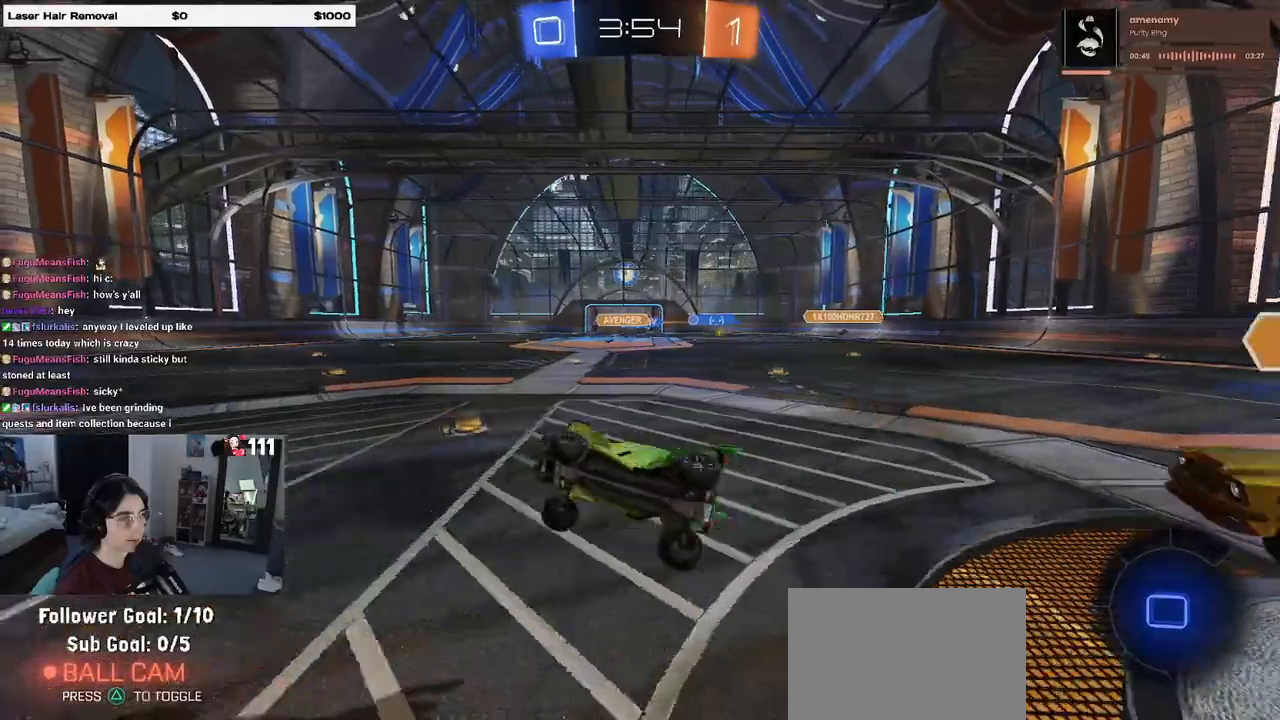
{"buttons": ["R1", "R2"], "left_stick": "center", "right_stick": "center", "events": [[150, "SQUARE", "up"], [217, "left_stick", "center"], [450, "R1", "down"]]}
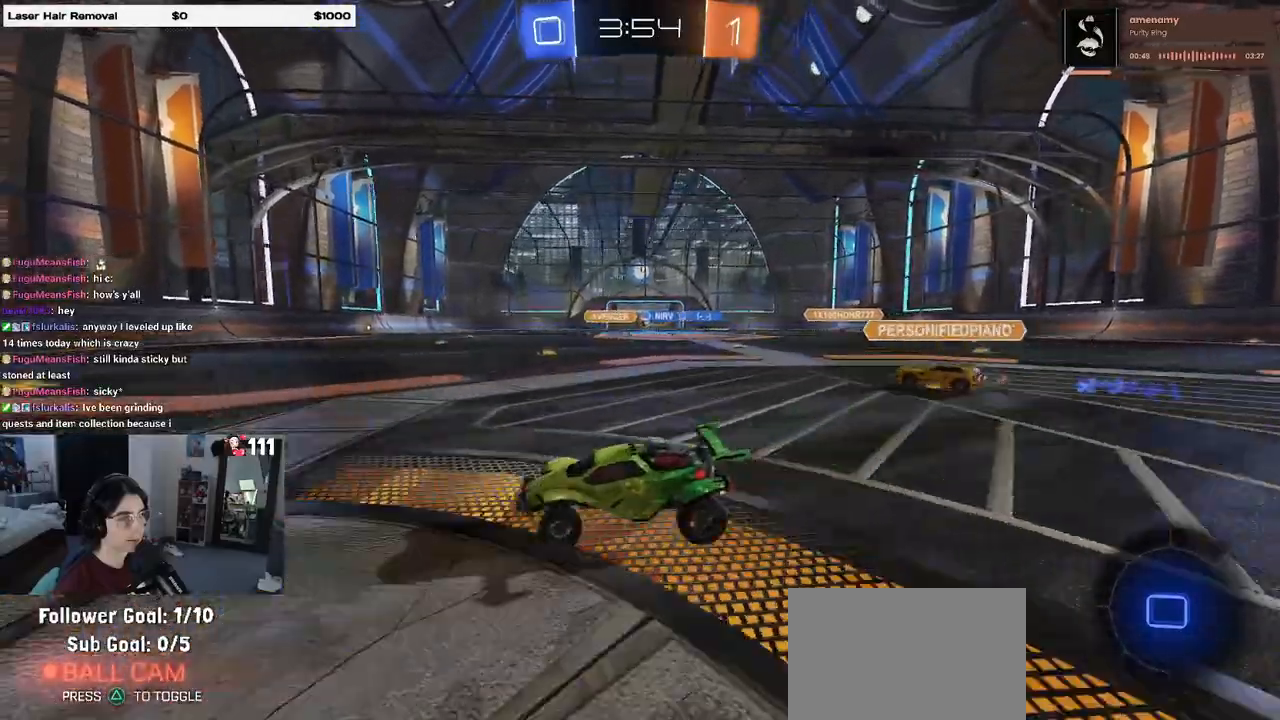
{"buttons": ["R2"], "left_stick": "right", "right_stick": "center", "events": [[500, "R1", "up"], [500, "left_stick", "right"]]}
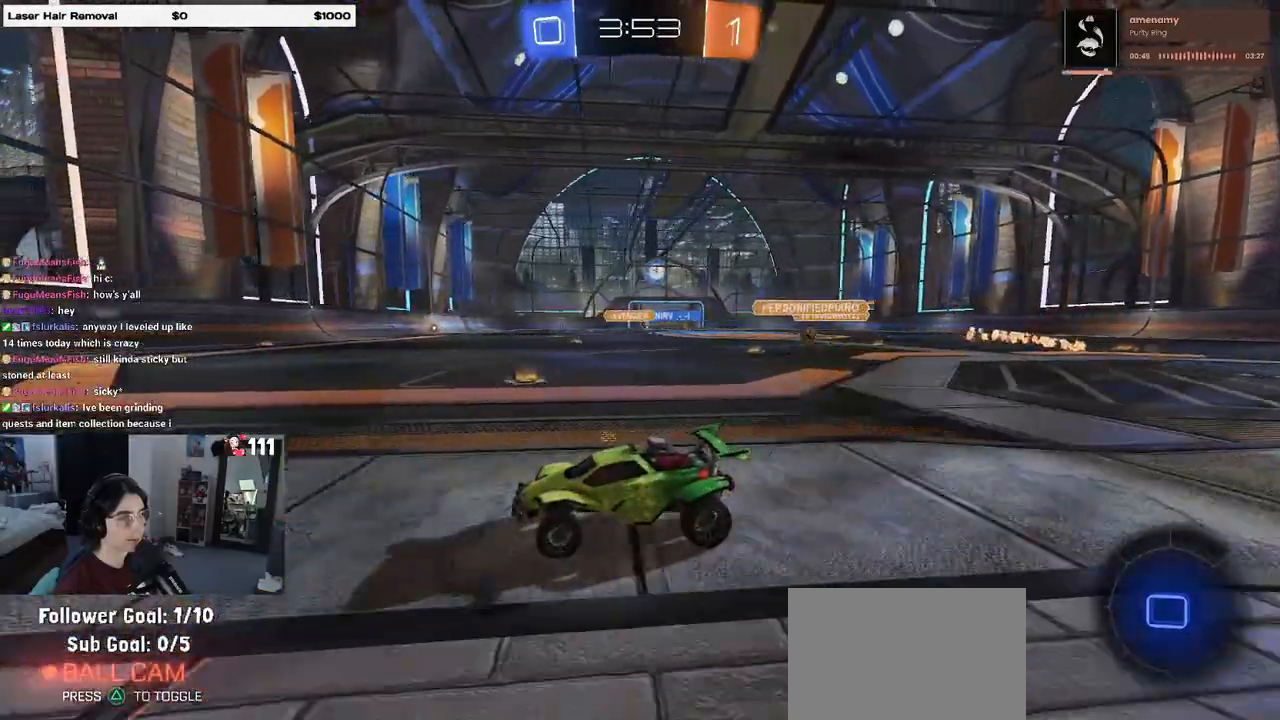
{"buttons": ["R2"], "left_stick": "right", "right_stick": "center", "events": [[367, "left_stick", "center"], [467, "left_stick", "right"]]}
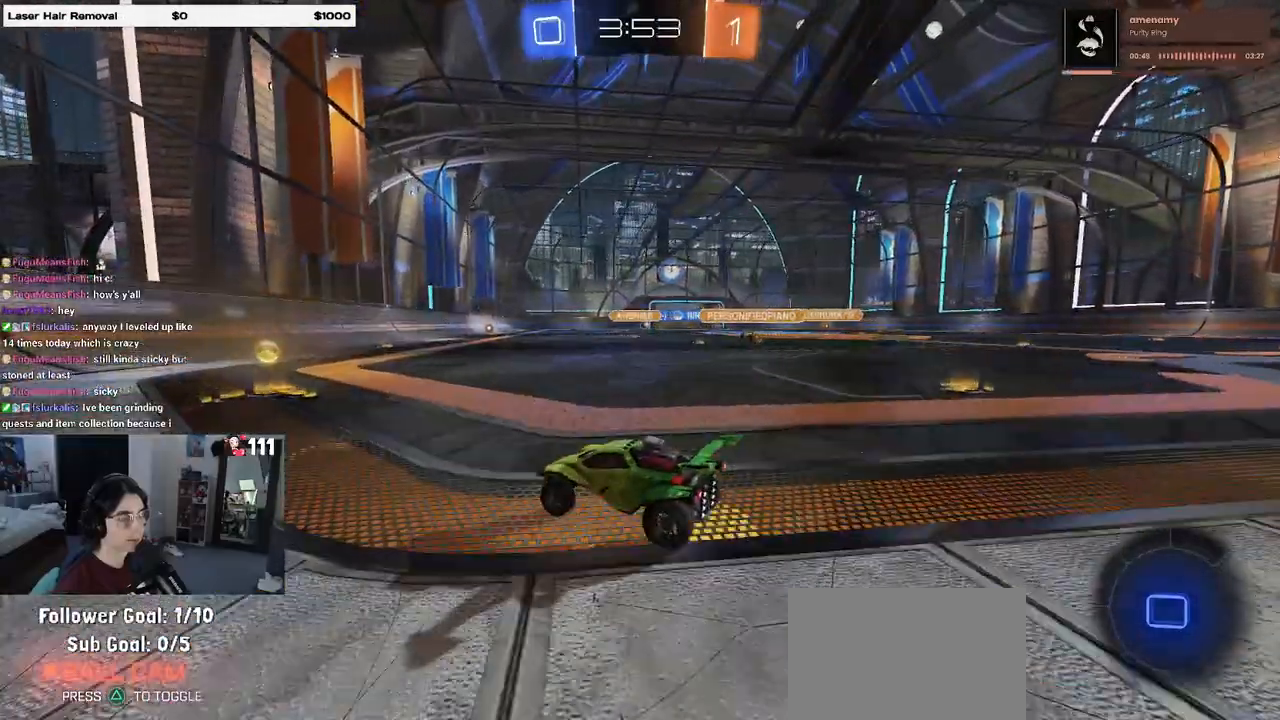
{"buttons": ["CROSS", "R2"], "left_stick": "center", "right_stick": "center", "events": [[417, "left_stick", "center"], [483, "CROSS", "down"]]}
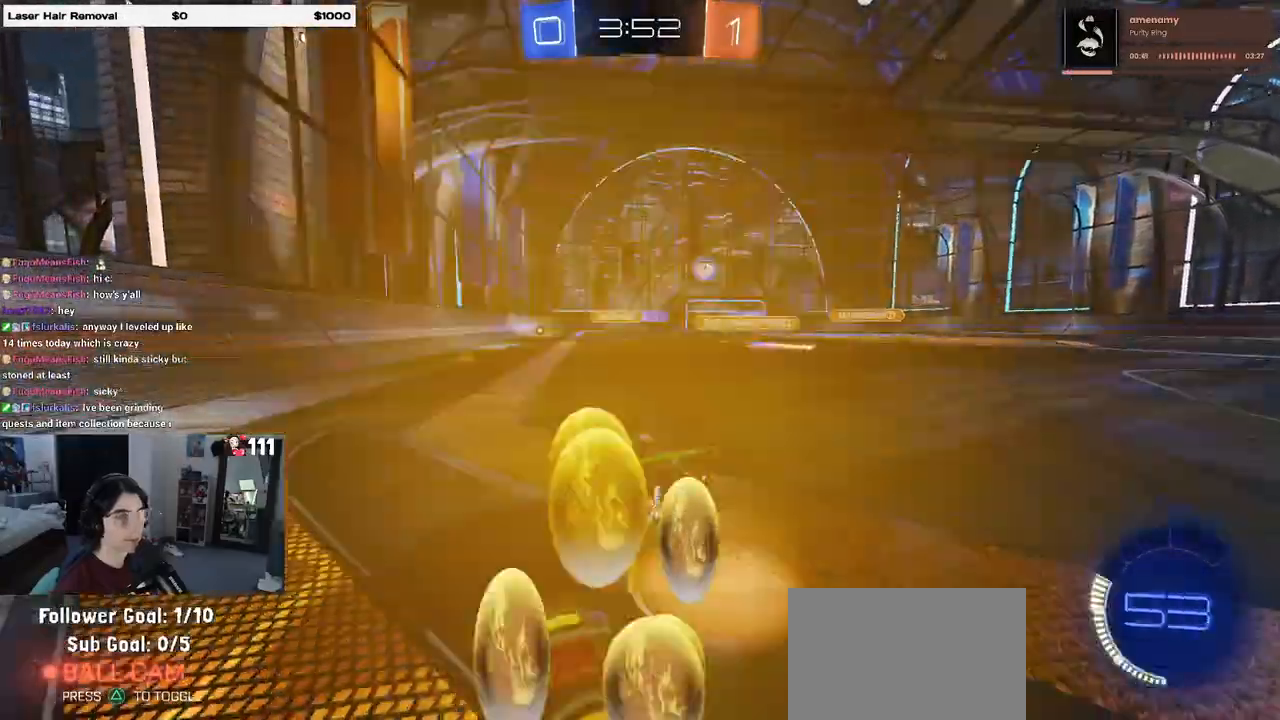
{"buttons": ["SQUARE", "R2"], "left_stick": "down-right", "right_stick": "center", "events": [[17, "left_stick", "up-right"], [33, "CROSS", "up"], [100, "CROSS", "down"], [183, "SQUARE", "down"], [217, "CROSS", "up"], [217, "left_stick", "down"], [333, "left_stick", "down-right"]]}
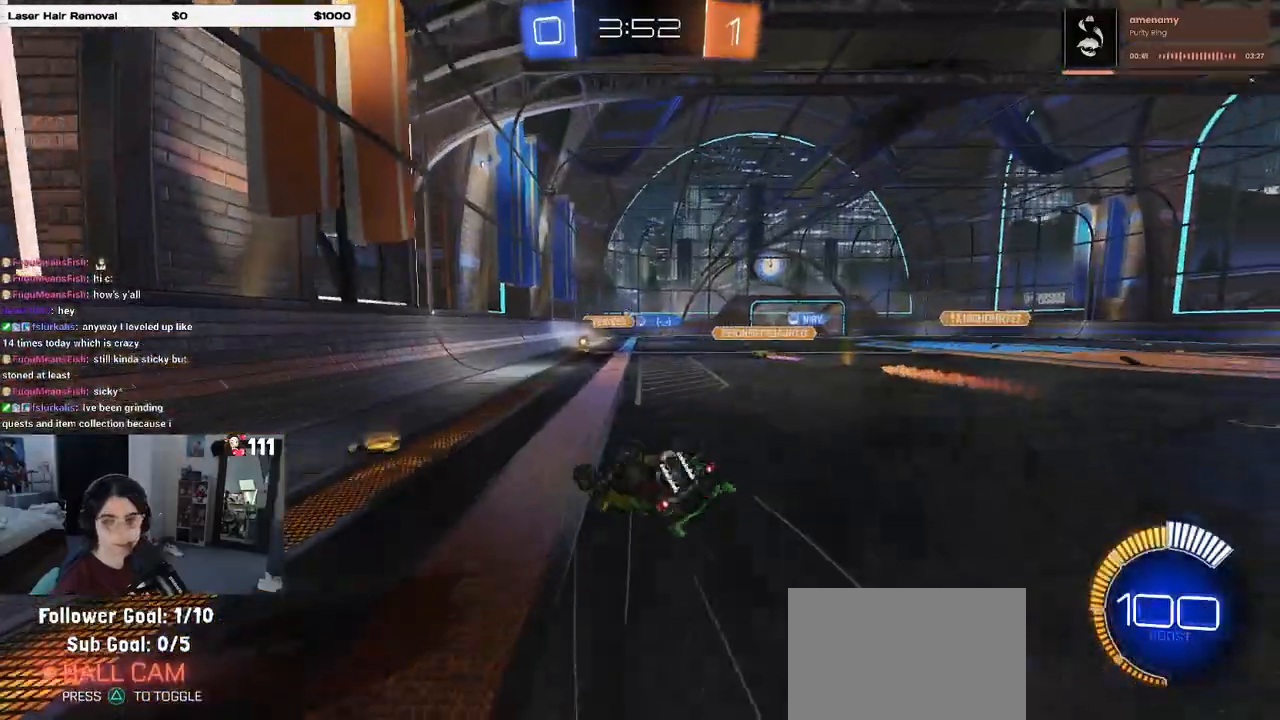
{"buttons": ["R2"], "left_stick": "center", "right_stick": "center", "events": [[417, "SQUARE", "up"], [483, "left_stick", "center"]]}
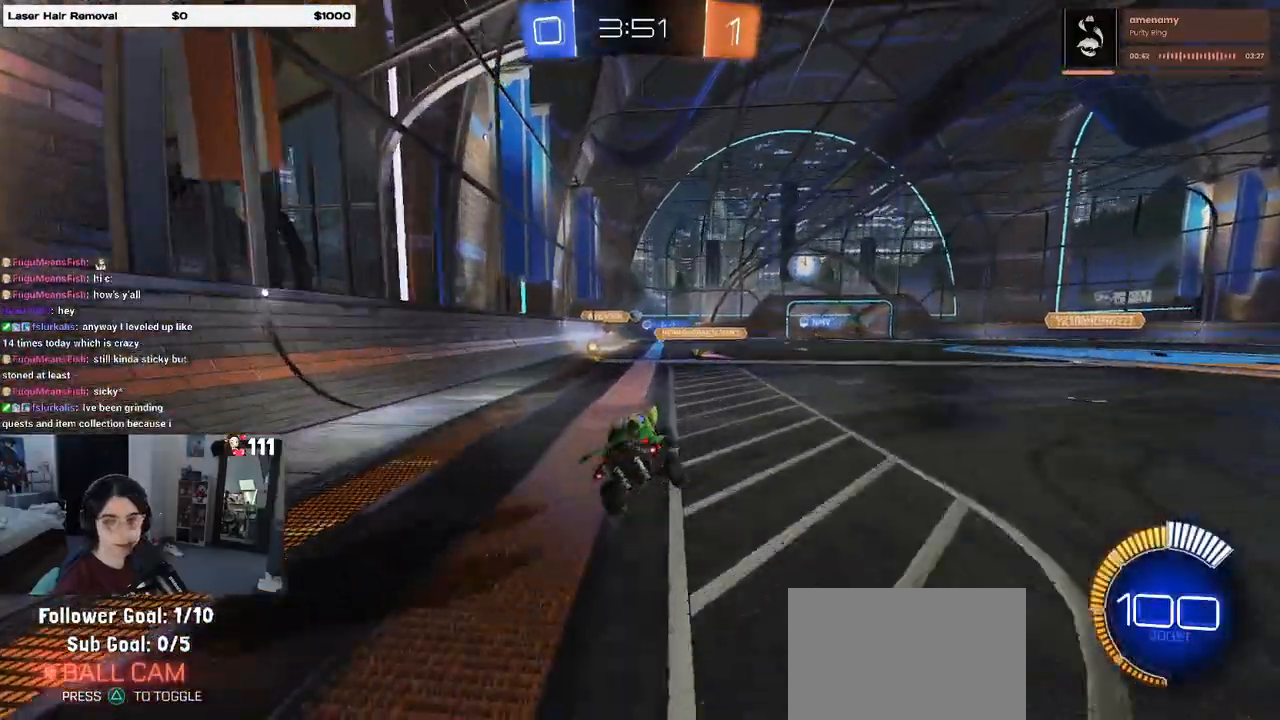
{"buttons": ["R1", "R2"], "left_stick": "center", "right_stick": "center", "events": [[50, "left_stick", "right"], [283, "R1", "down"], [417, "left_stick", "center"]]}
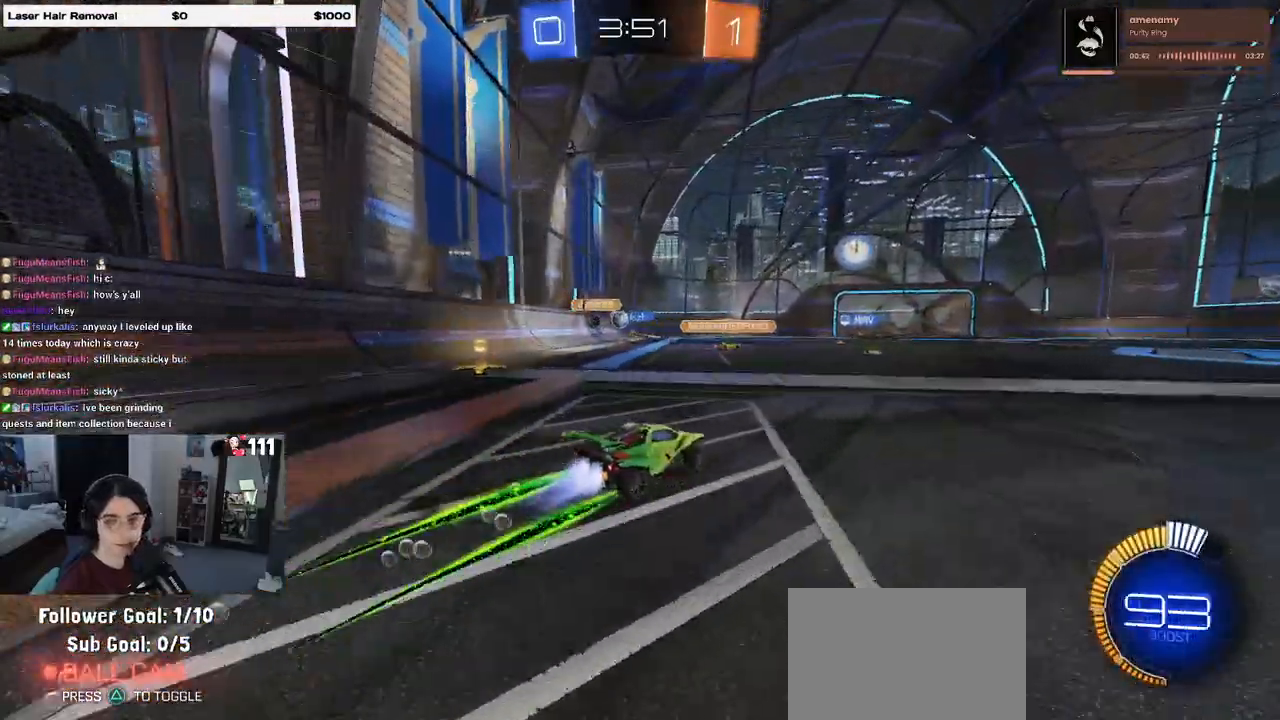
{"buttons": ["R2"], "left_stick": "center", "right_stick": "center", "events": [[83, "R1", "up"], [217, "left_stick", "right"], [400, "left_stick", "center"]]}
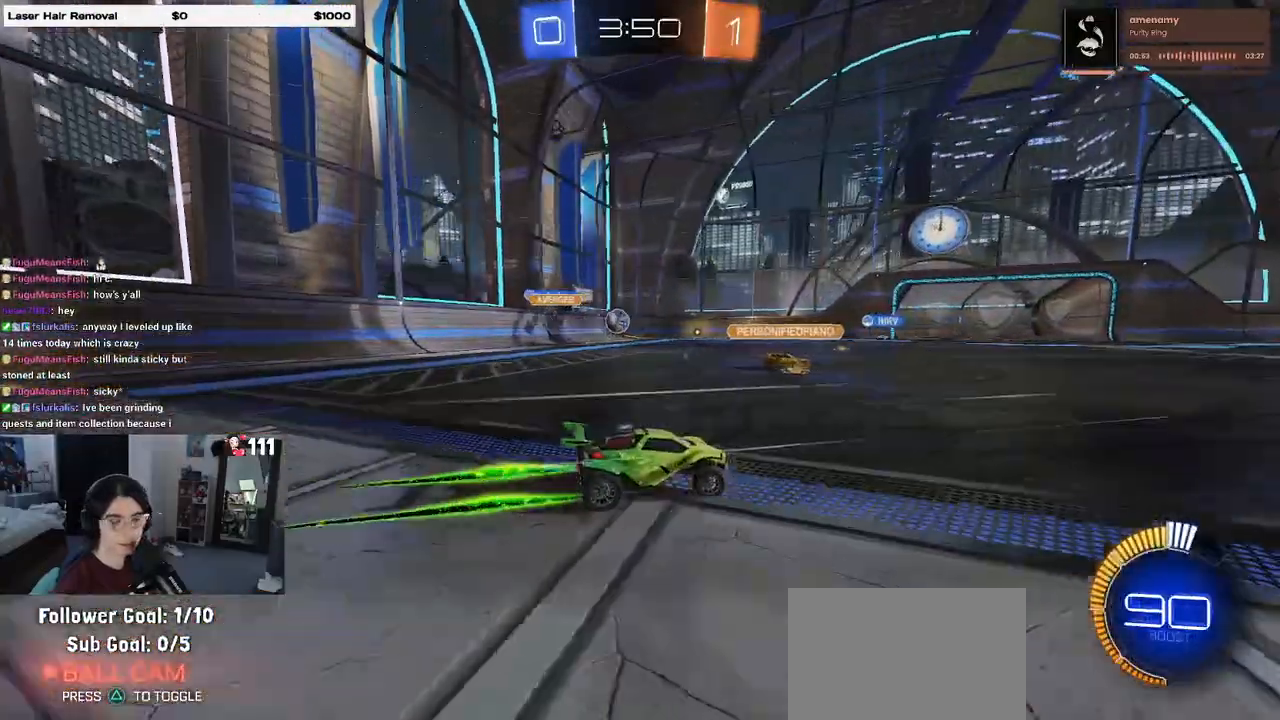
{"buttons": ["R2"], "left_stick": "center", "right_stick": "center", "events": []}
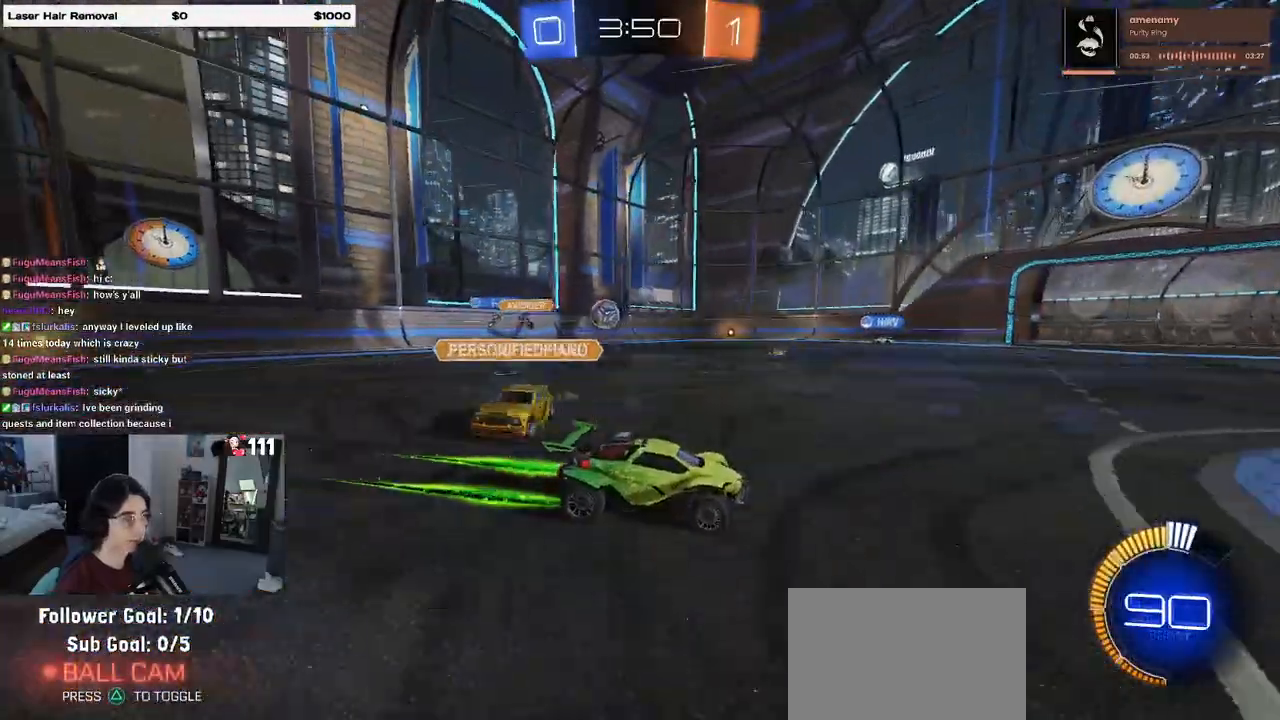
{"buttons": ["R2"], "left_stick": "center", "right_stick": "center", "events": [[67, "left_stick", "left"], [350, "left_stick", "center"]]}
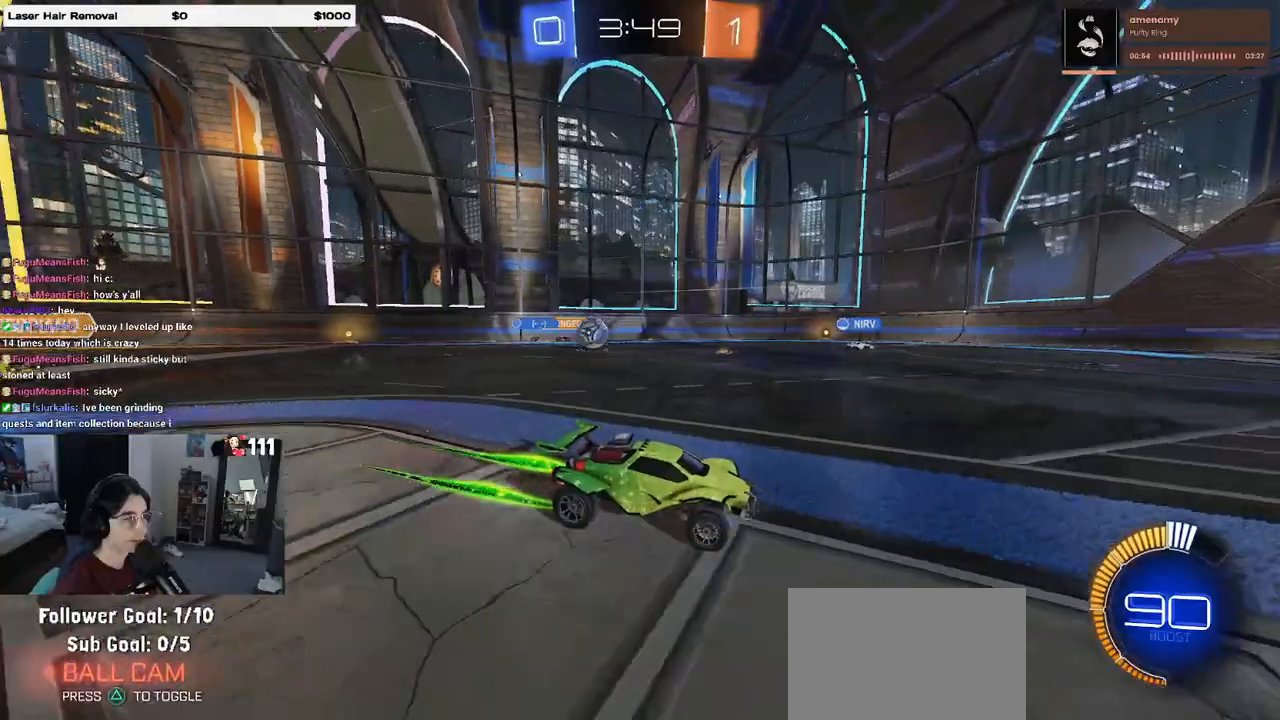
{"buttons": ["R2"], "left_stick": "center", "right_stick": "center", "events": []}